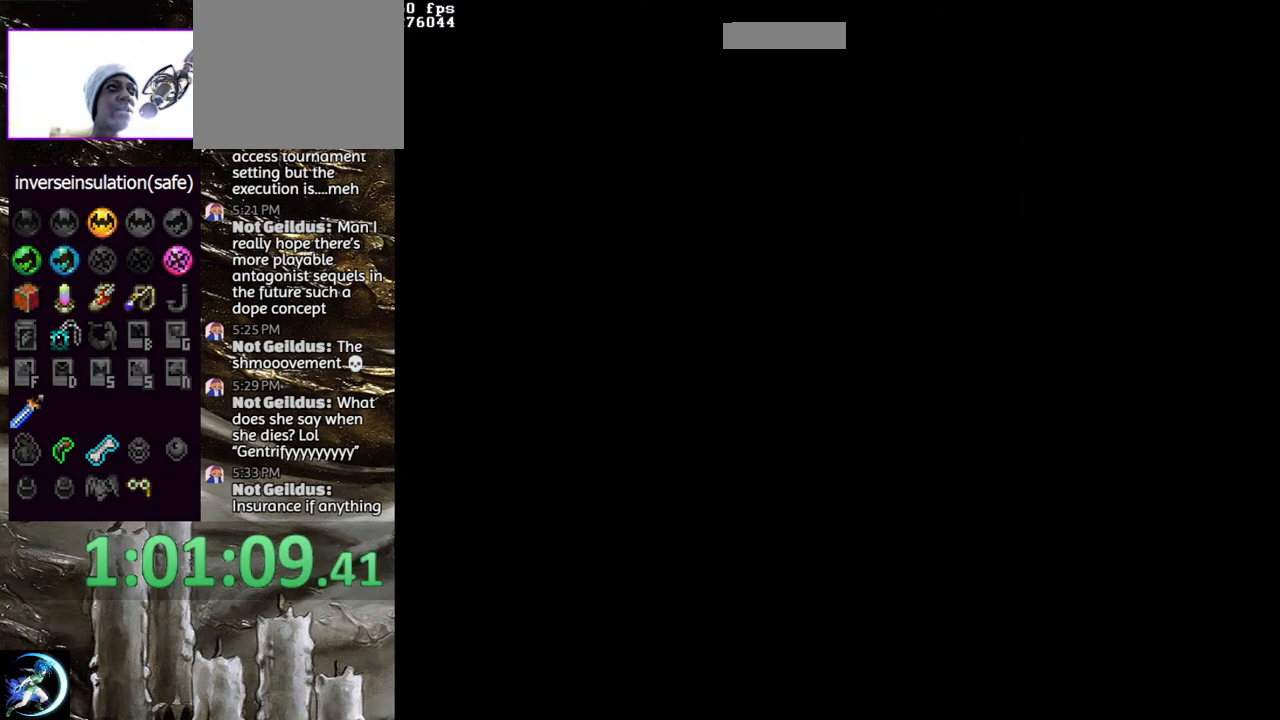
Gameplay with a controller (PlayStation layout); each line is a JSON object with the inputs held at the frame after it. "events" lists button and stick changes between this image and that frame as [ms after this image, input, new state], when the widget could be followed in between.
{"buttons": [], "left_stick": "center", "right_stick": "center", "events": []}
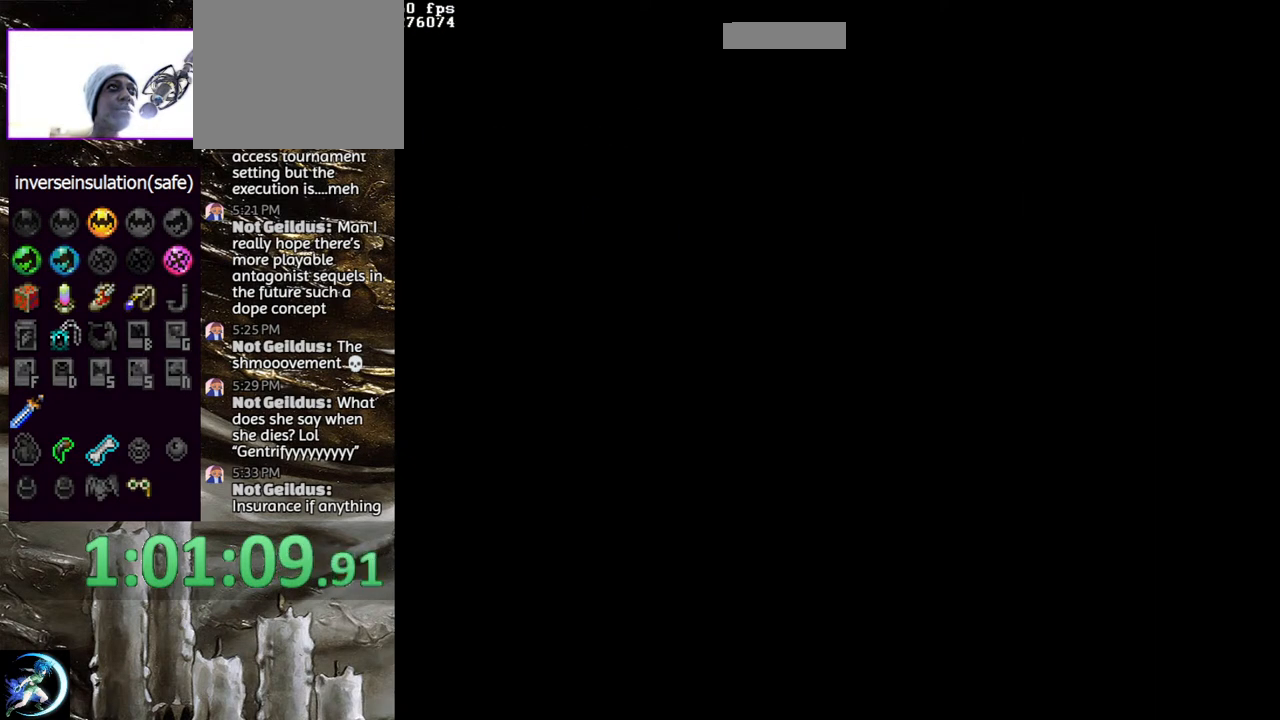
{"buttons": [], "left_stick": "center", "right_stick": "center", "events": []}
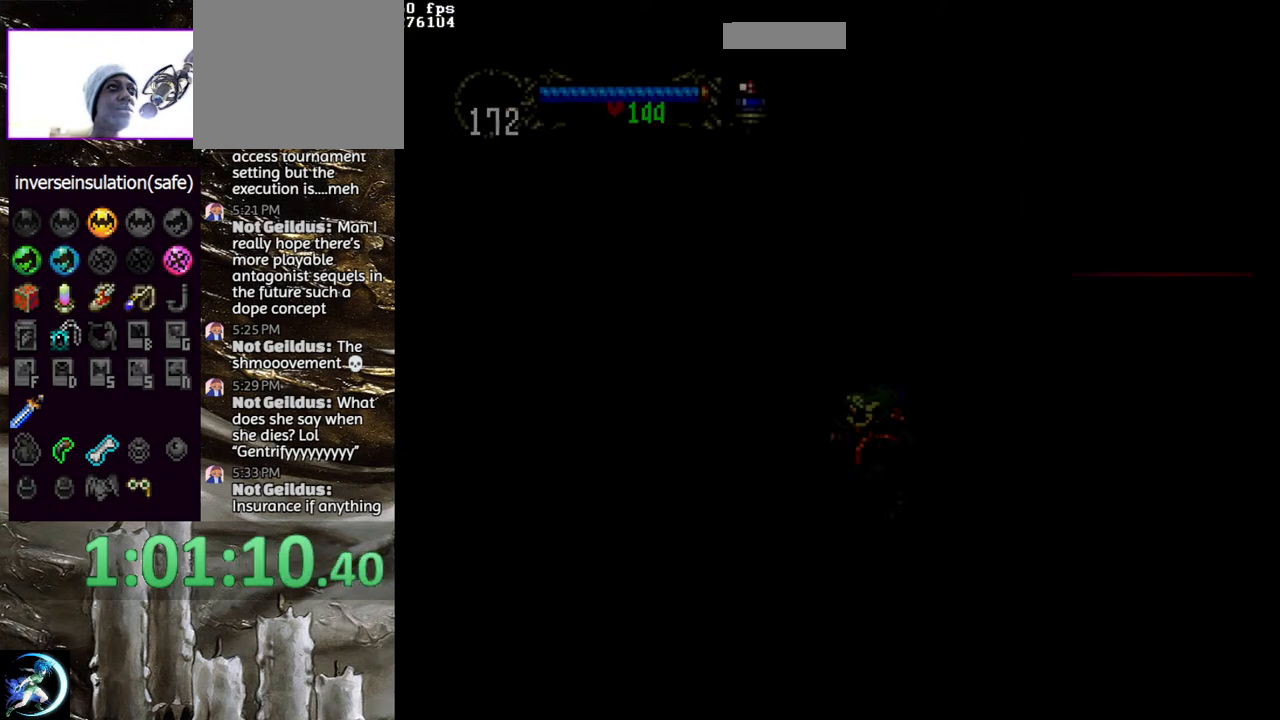
{"buttons": ["CIRCLE", "SQUARE"], "left_stick": "center", "right_stick": "center", "events": [[367, "CIRCLE", "down"], [433, "SQUARE", "down"]]}
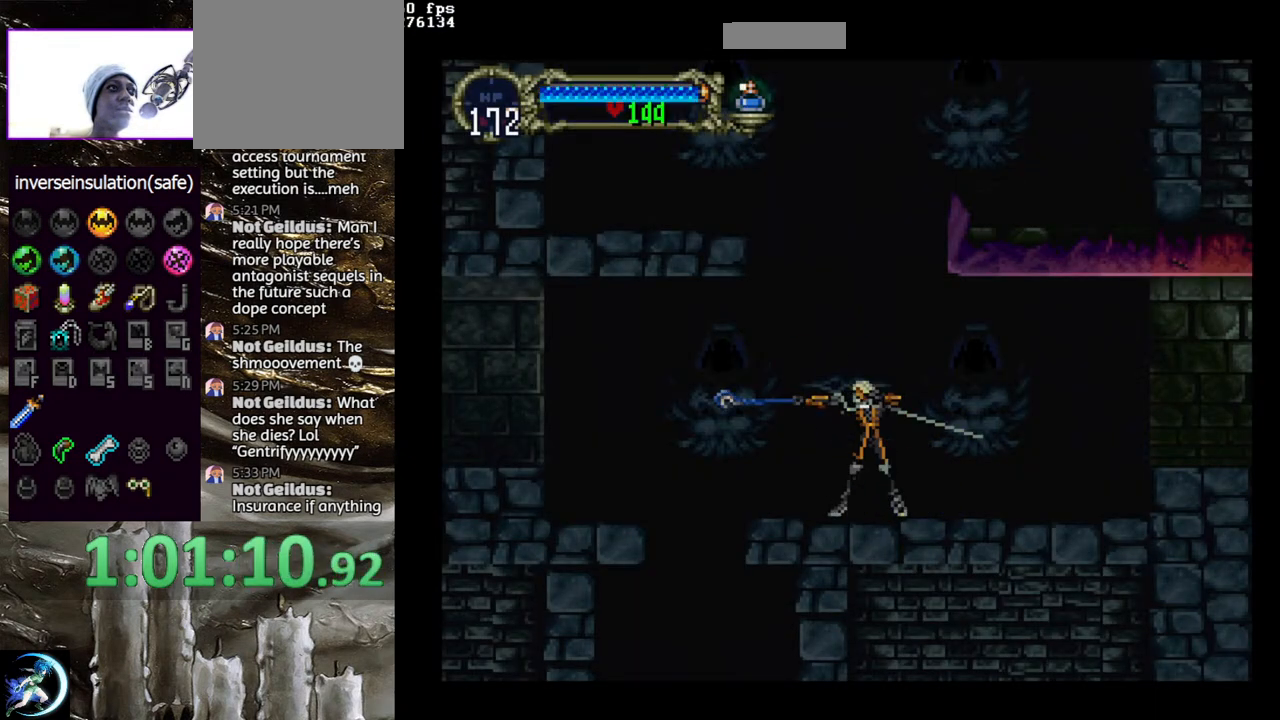
{"buttons": ["CIRCLE"], "left_stick": "center", "right_stick": "center", "events": [[17, "SQUARE", "up"], [67, "SQUARE", "down"], [133, "SQUARE", "up"], [217, "SQUARE", "down"], [300, "SQUARE", "up"], [367, "SQUARE", "down"], [483, "SQUARE", "up"]]}
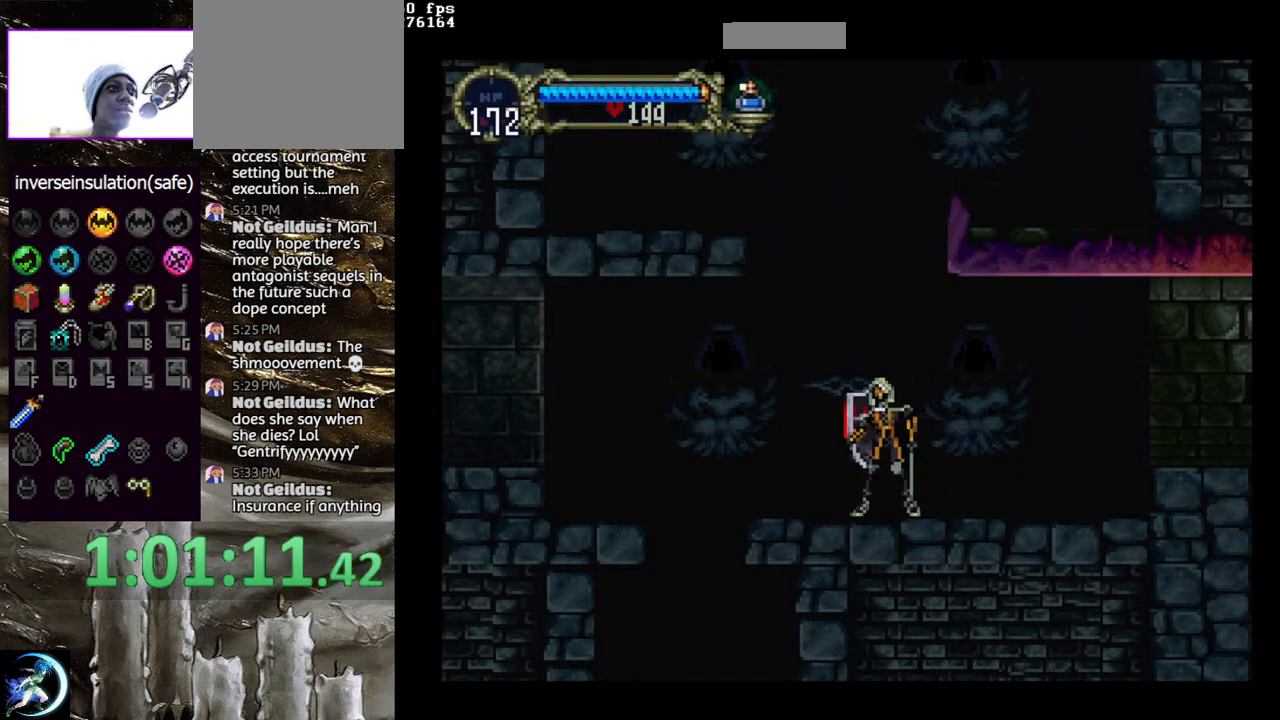
{"buttons": ["CIRCLE"], "left_stick": "center", "right_stick": "center", "events": [[50, "SQUARE", "down"], [133, "SQUARE", "up"], [217, "SQUARE", "down"], [333, "SQUARE", "up"]]}
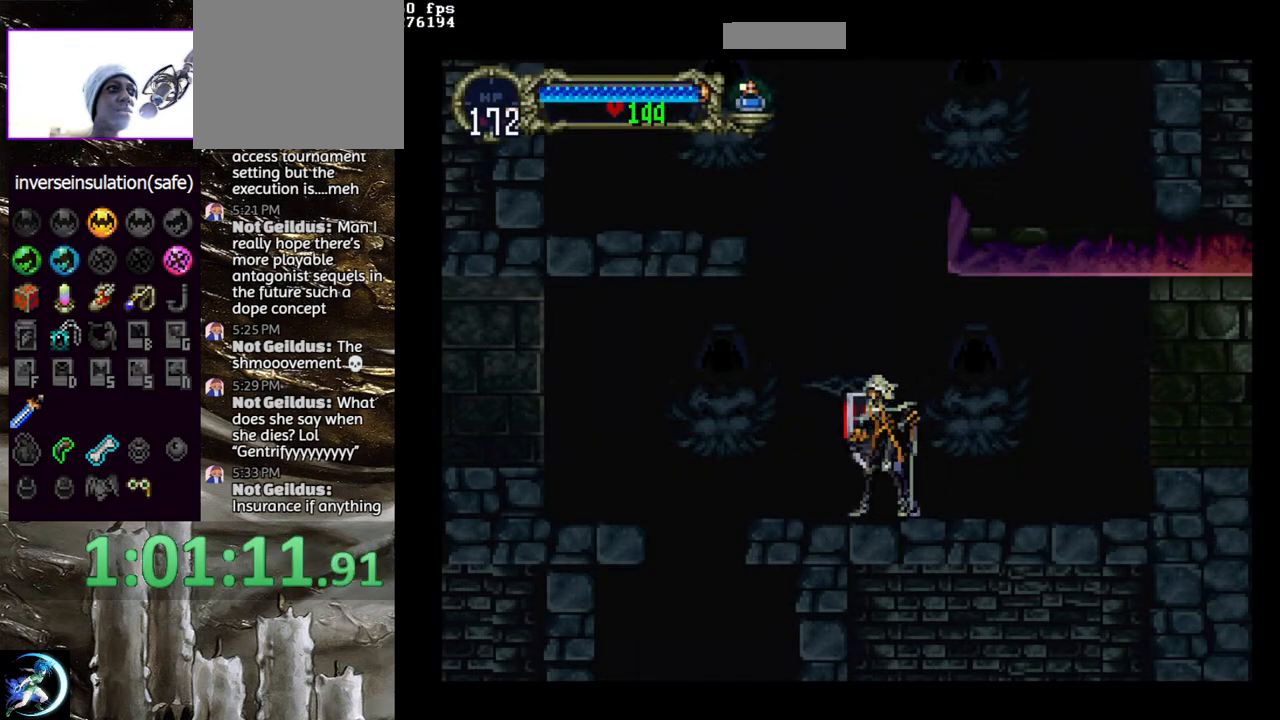
{"buttons": [], "left_stick": "center", "right_stick": "center", "events": [[133, "CIRCLE", "up"]]}
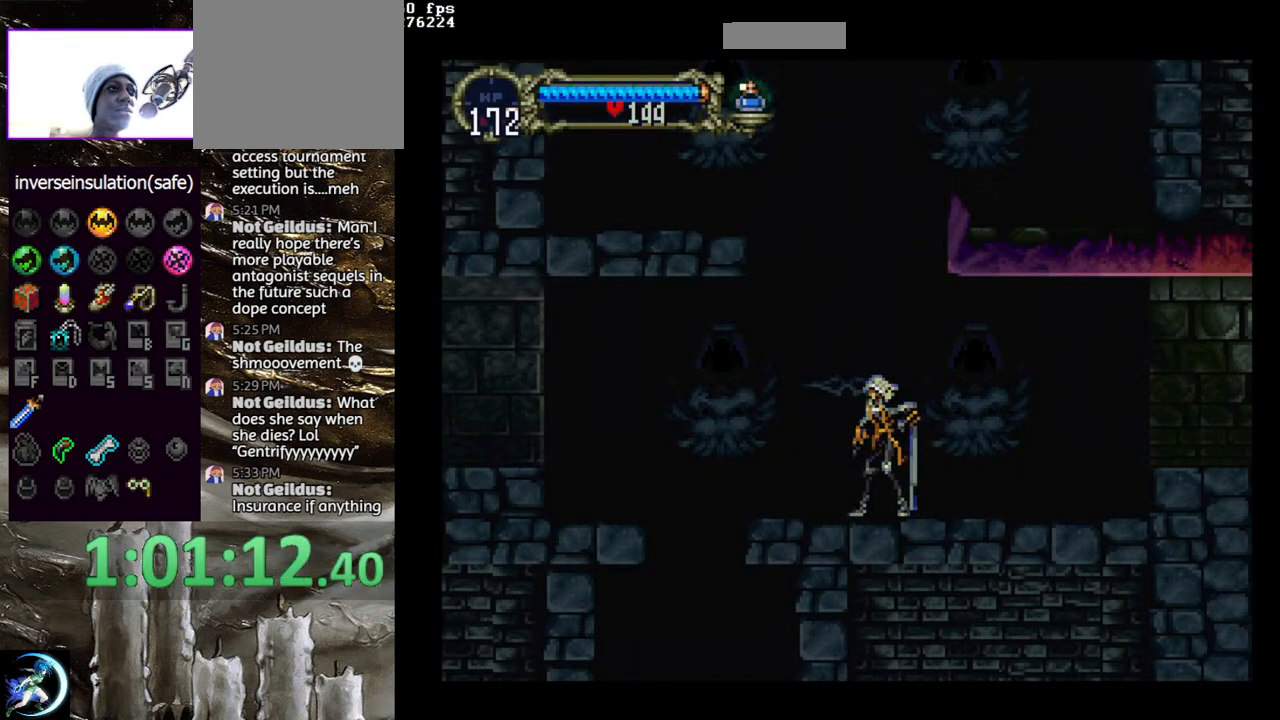
{"buttons": ["CIRCLE", "SQUARE"], "left_stick": "center", "right_stick": "center", "events": [[50, "SQUARE", "down"], [250, "CIRCLE", "down"], [333, "CIRCLE", "up"], [433, "CIRCLE", "down"]]}
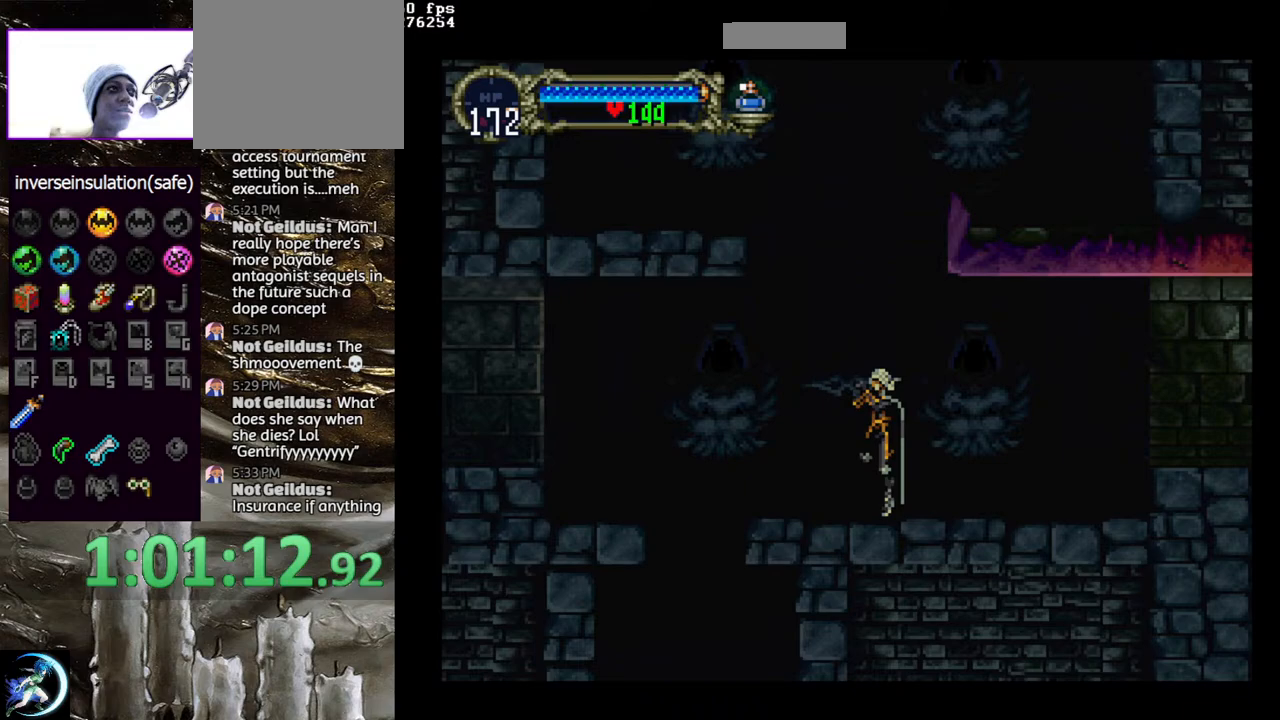
{"buttons": [], "left_stick": "center", "right_stick": "center", "events": [[67, "SQUARE", "up"], [150, "SQUARE", "down"], [217, "SQUARE", "up"], [300, "SQUARE", "down"], [400, "SQUARE", "up"], [417, "CIRCLE", "up"]]}
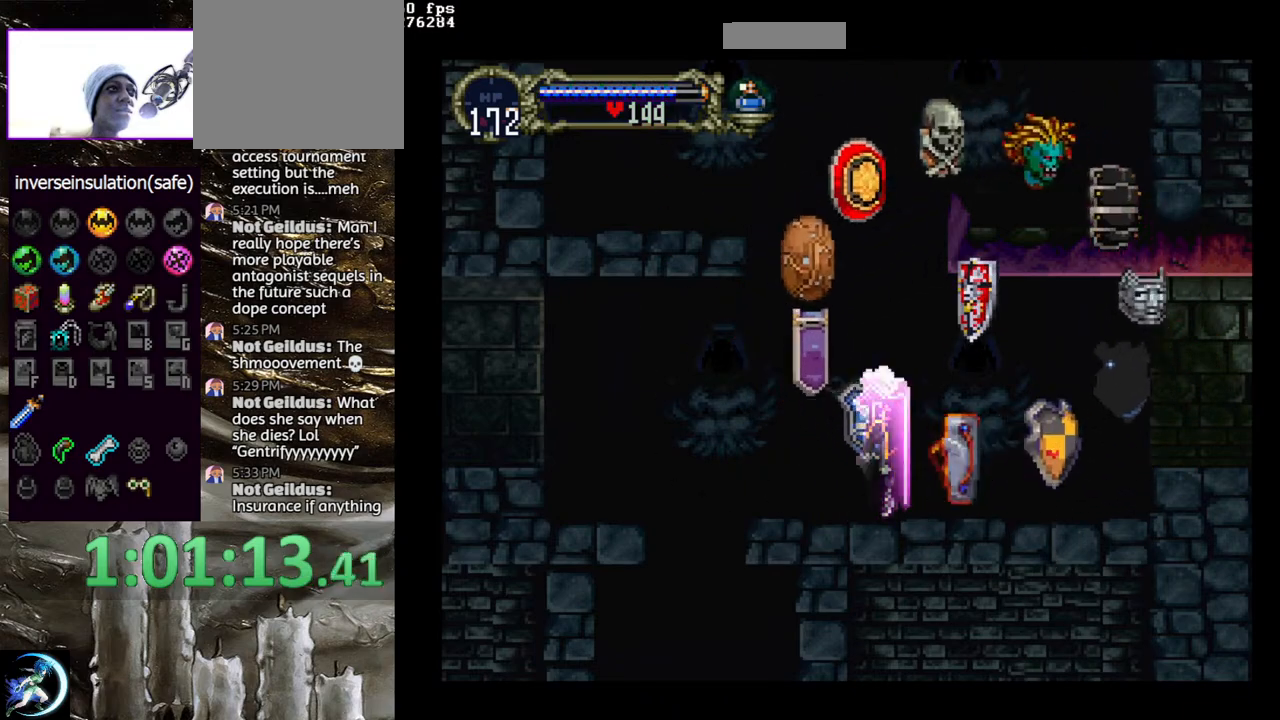
{"buttons": [], "left_stick": "center", "right_stick": "center", "events": []}
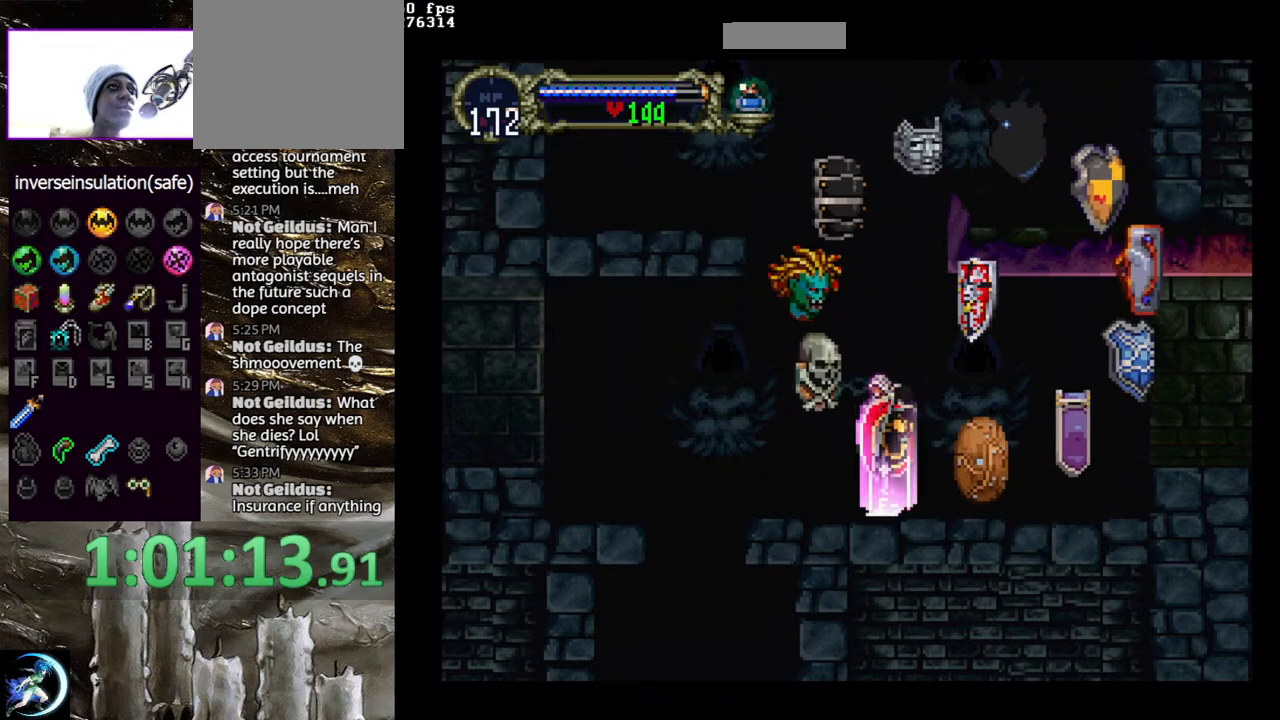
{"buttons": [], "left_stick": "center", "right_stick": "center", "events": []}
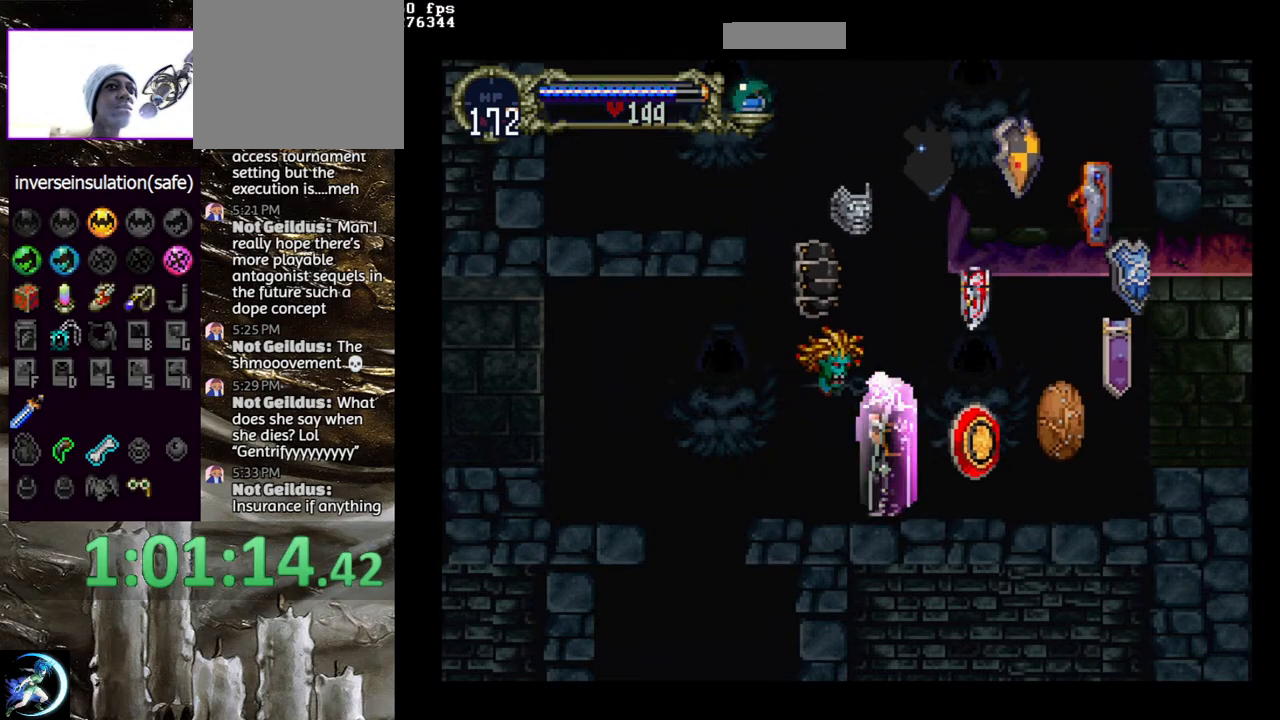
{"buttons": [], "left_stick": "center", "right_stick": "center", "events": []}
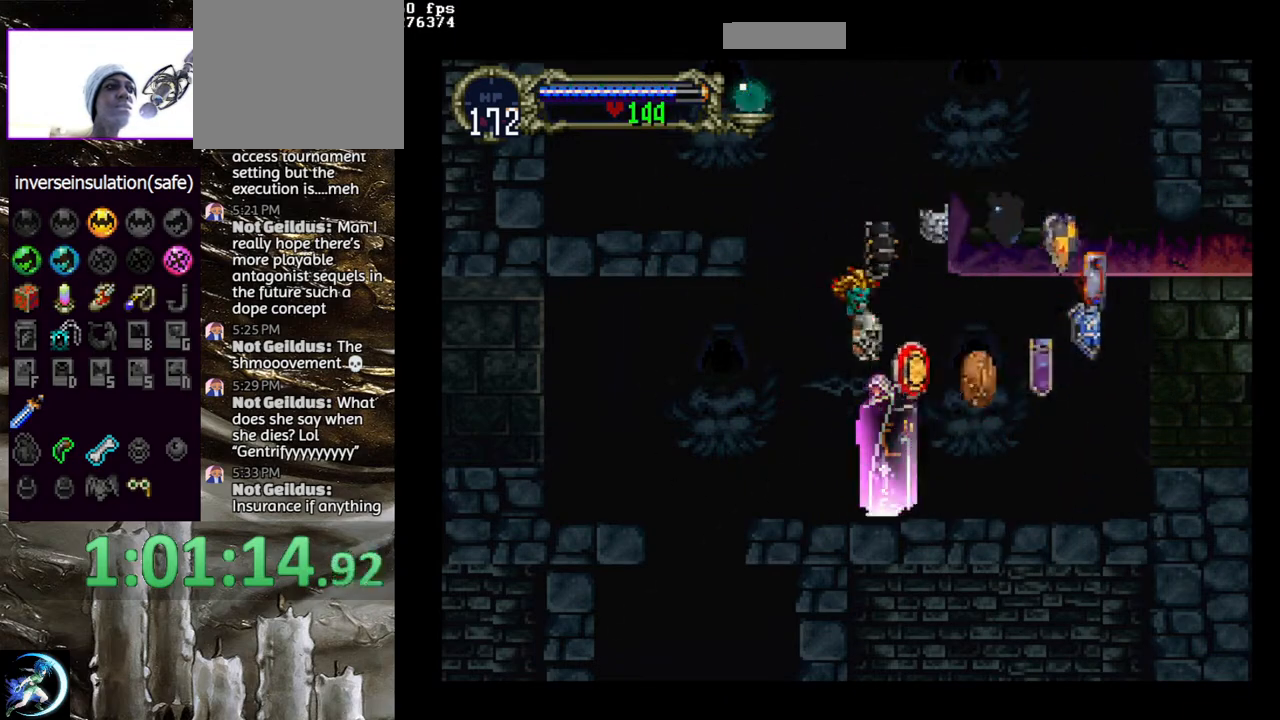
{"buttons": [], "left_stick": "center", "right_stick": "center", "events": []}
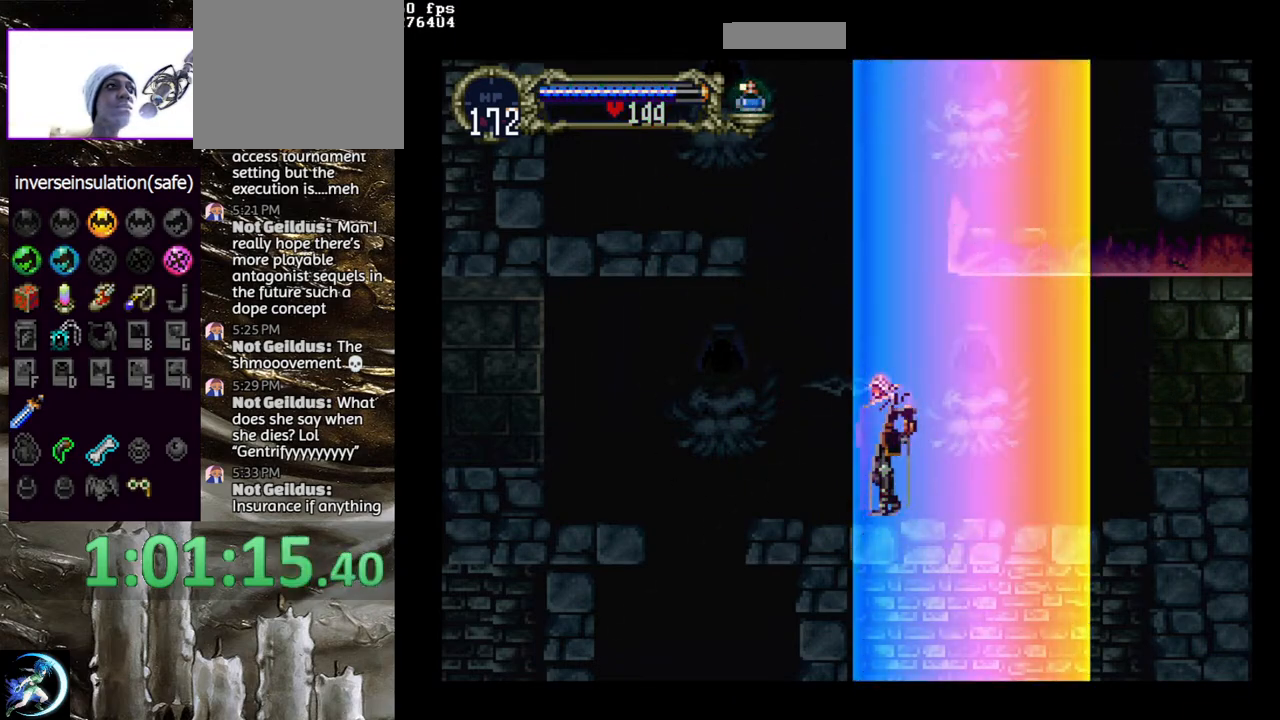
{"buttons": [], "left_stick": "center", "right_stick": "center", "events": []}
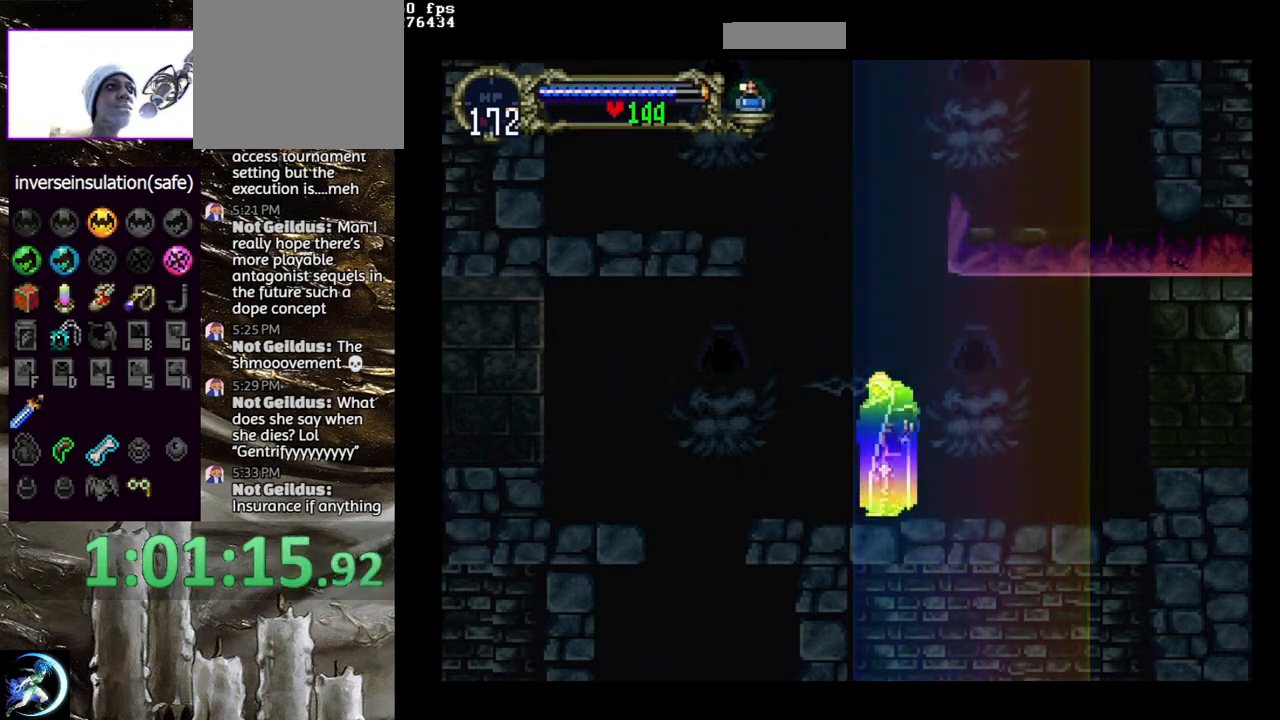
{"buttons": [], "left_stick": "center", "right_stick": "center", "events": [[100, "START", "down"], [283, "START", "up"]]}
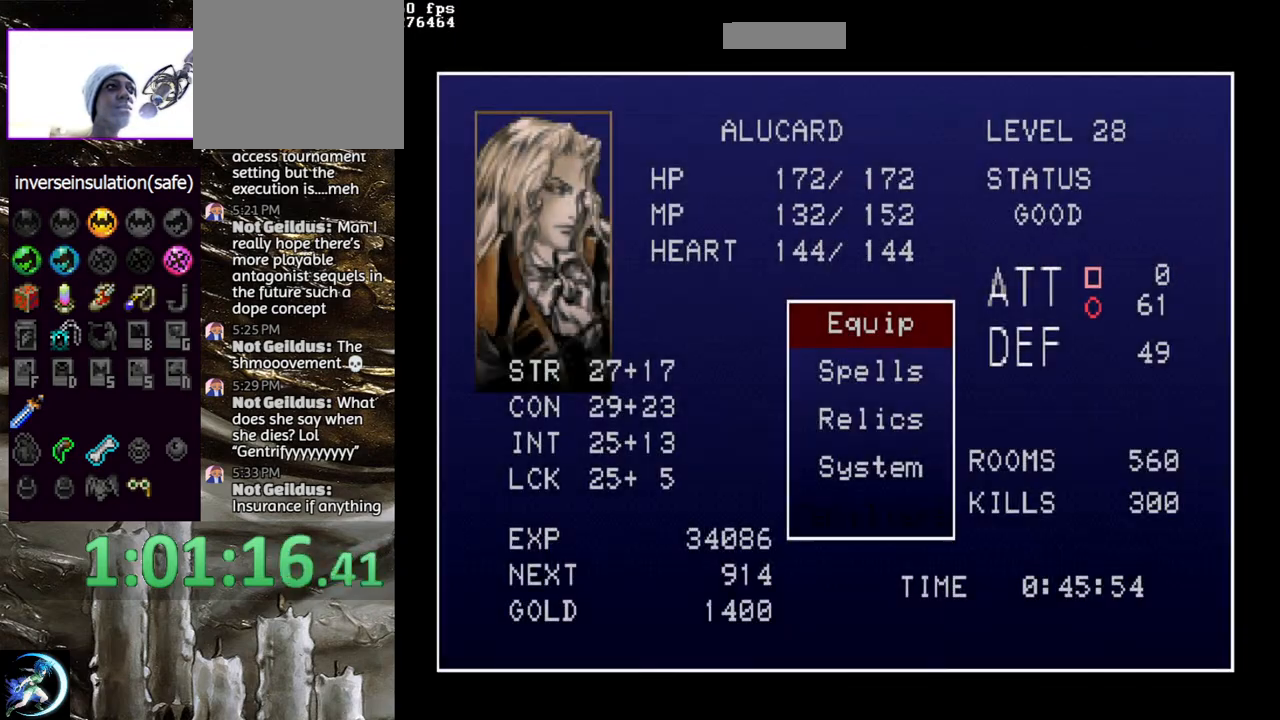
{"buttons": [], "left_stick": "center", "right_stick": "center", "events": [[67, "CROSS", "down"], [150, "CROSS", "up"]]}
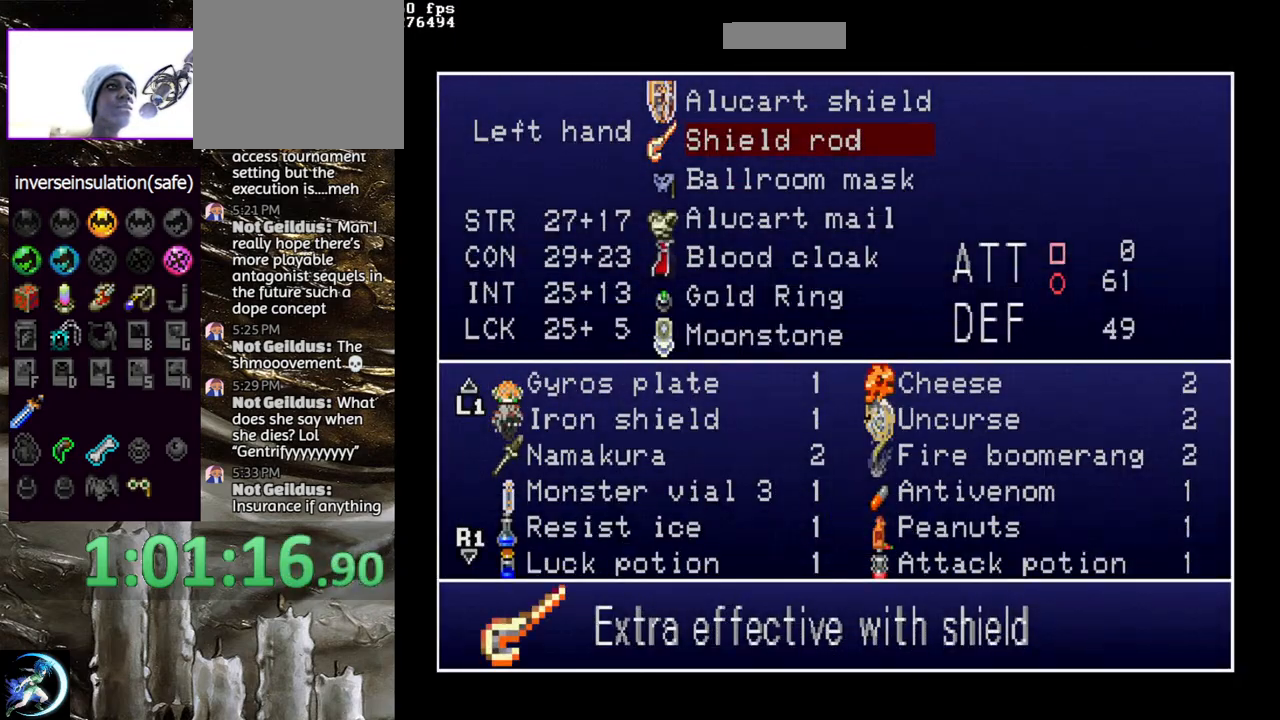
{"buttons": [], "left_stick": "center", "right_stick": "center", "events": [[183, "CROSS", "down"], [267, "CROSS", "up"]]}
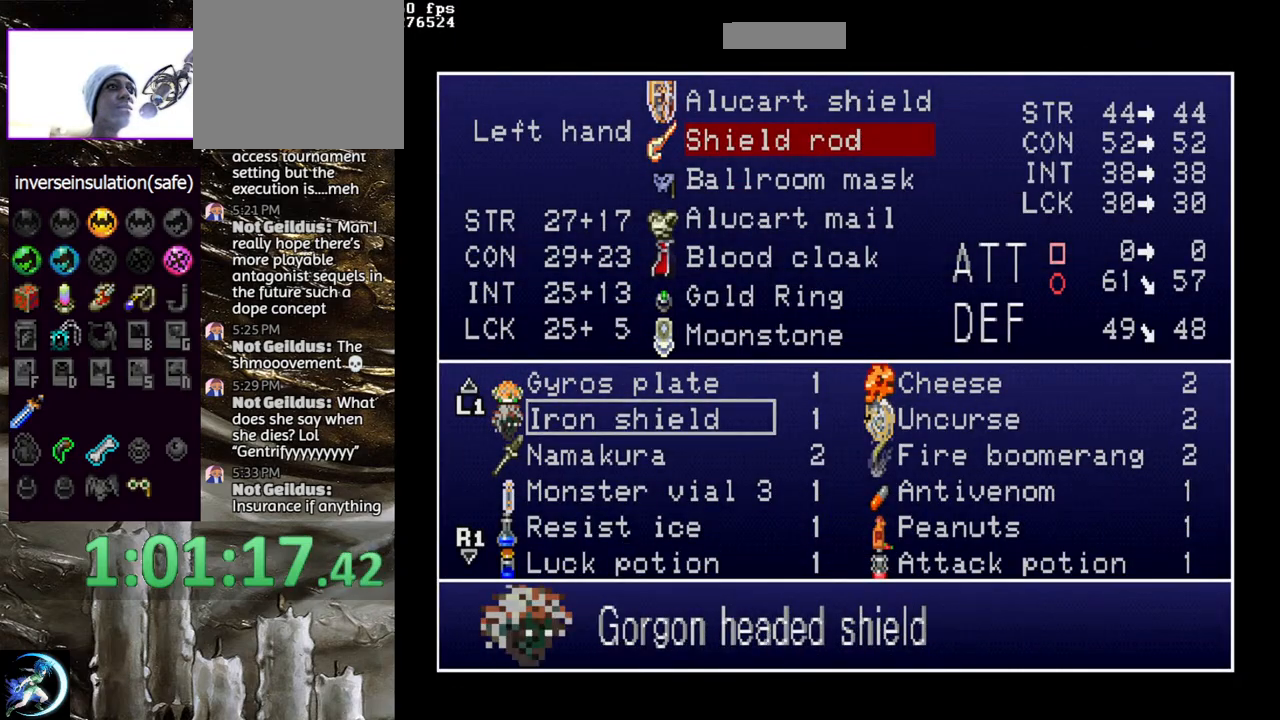
{"buttons": [], "left_stick": "center", "right_stick": "center", "events": [[350, "CROSS", "down"], [400, "CROSS", "up"]]}
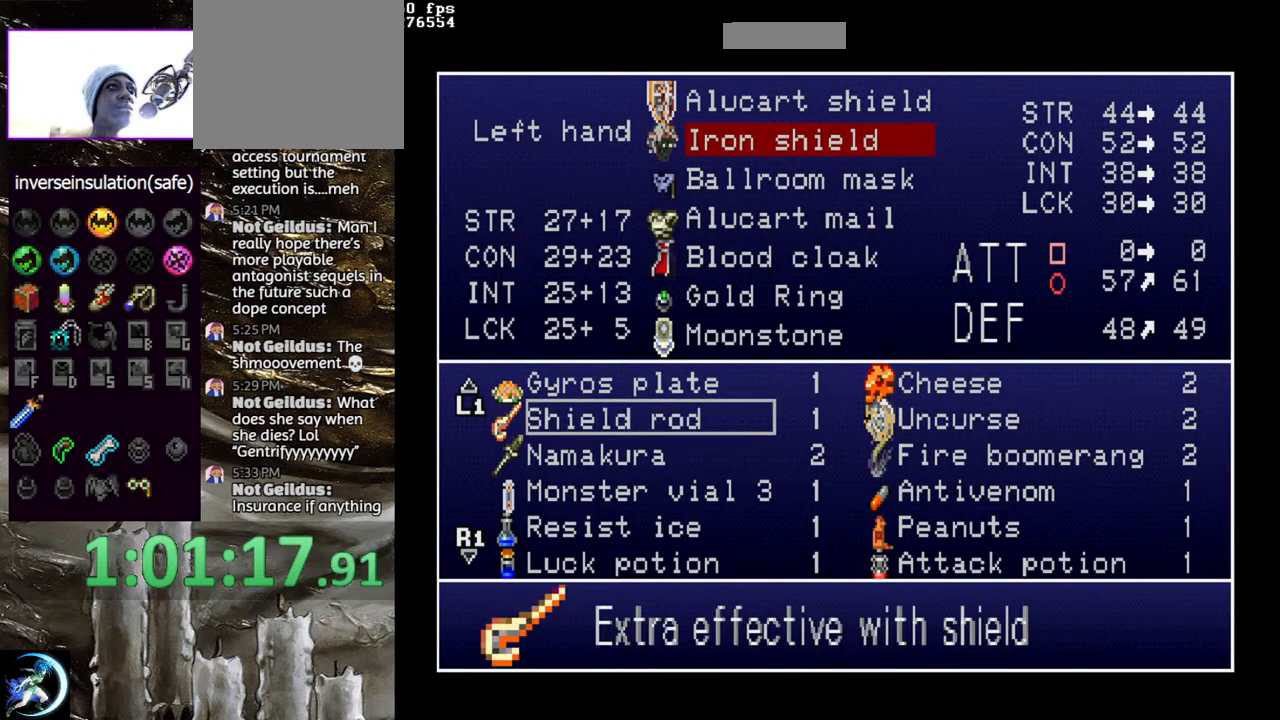
{"buttons": [], "left_stick": "center", "right_stick": "center", "events": [[17, "START", "down"], [150, "START", "up"]]}
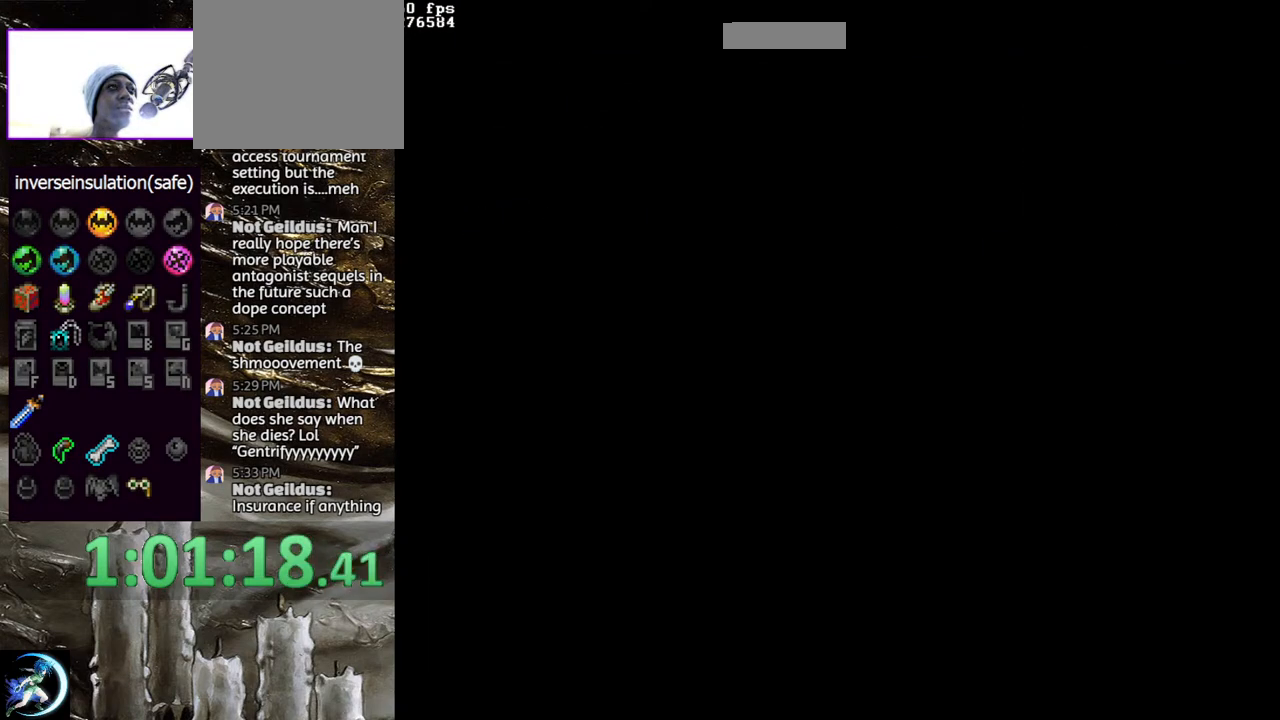
{"buttons": ["DPAD_LEFT"], "left_stick": "center", "right_stick": "center", "events": [[333, "DPAD_LEFT", "down"]]}
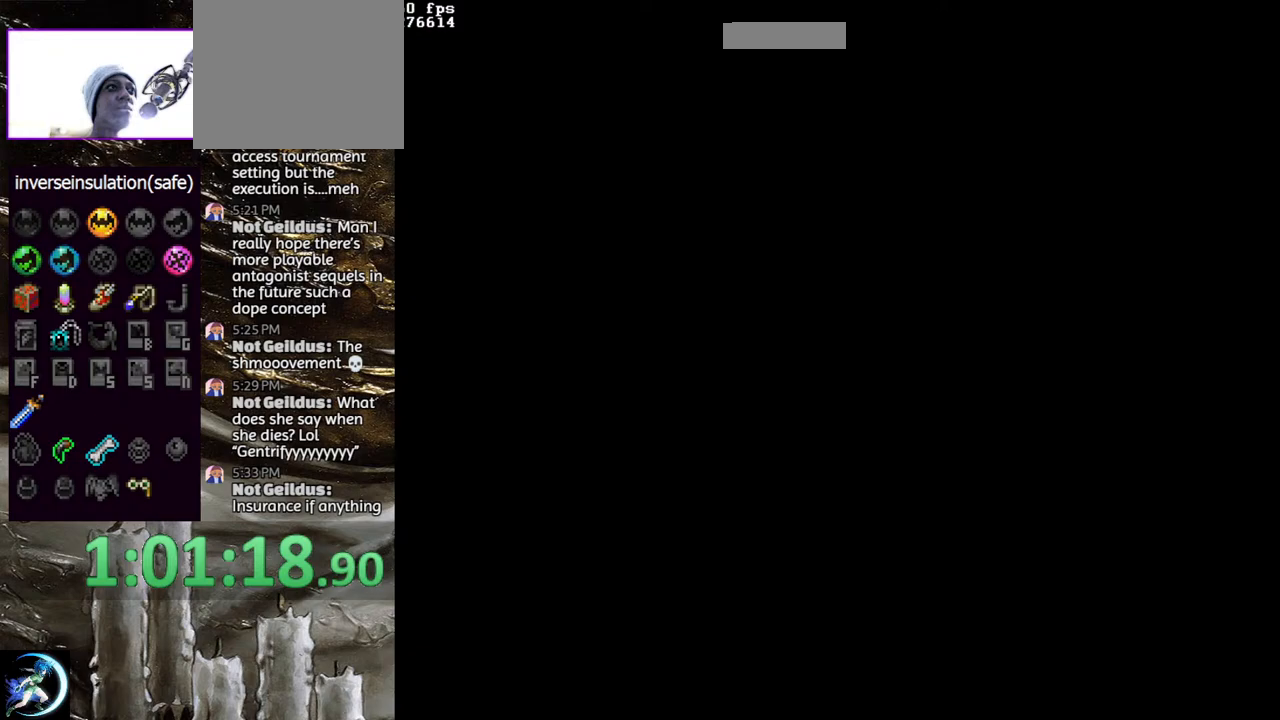
{"buttons": [], "left_stick": "center", "right_stick": "center", "events": [[67, "DPAD_LEFT", "up"], [133, "DPAD_LEFT", "down"], [267, "DPAD_LEFT", "up"]]}
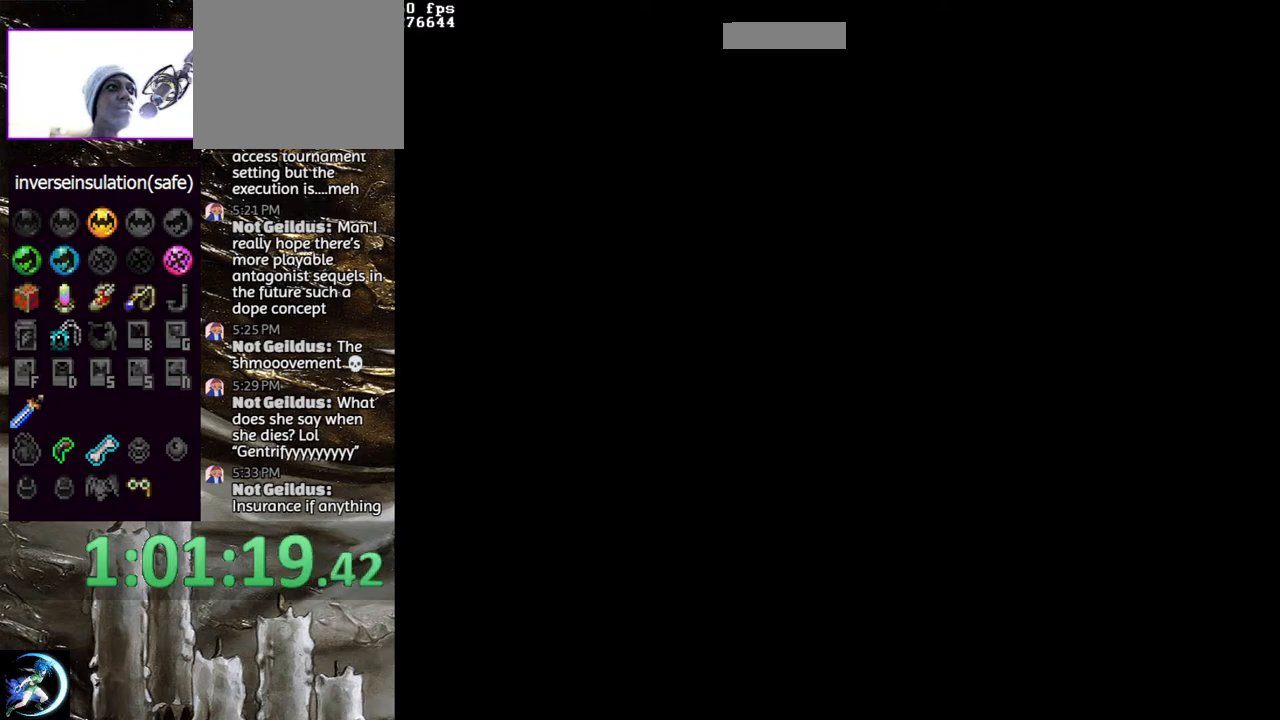
{"buttons": ["DPAD_LEFT"], "left_stick": "center", "right_stick": "center", "events": [[150, "DPAD_LEFT", "down"], [250, "DPAD_LEFT", "up"], [433, "DPAD_LEFT", "down"]]}
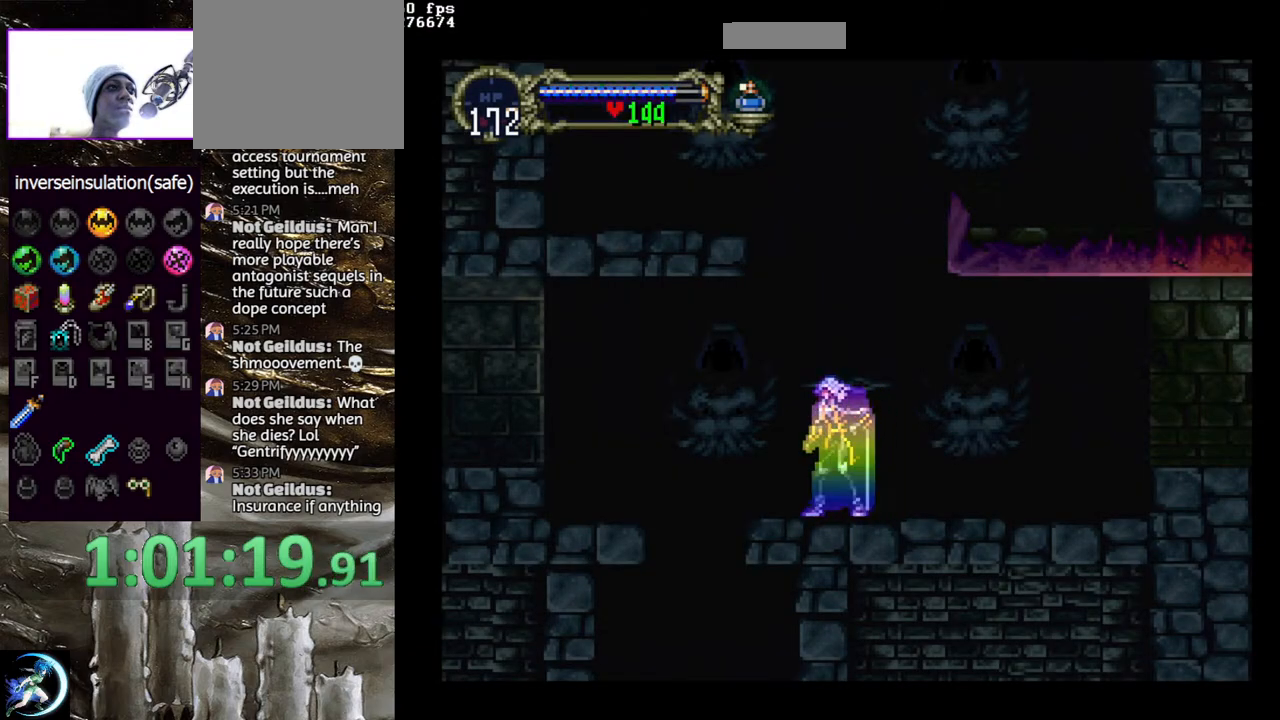
{"buttons": ["DPAD_LEFT"], "left_stick": "center", "right_stick": "center", "events": [[83, "CROSS", "down"], [217, "CROSS", "up"]]}
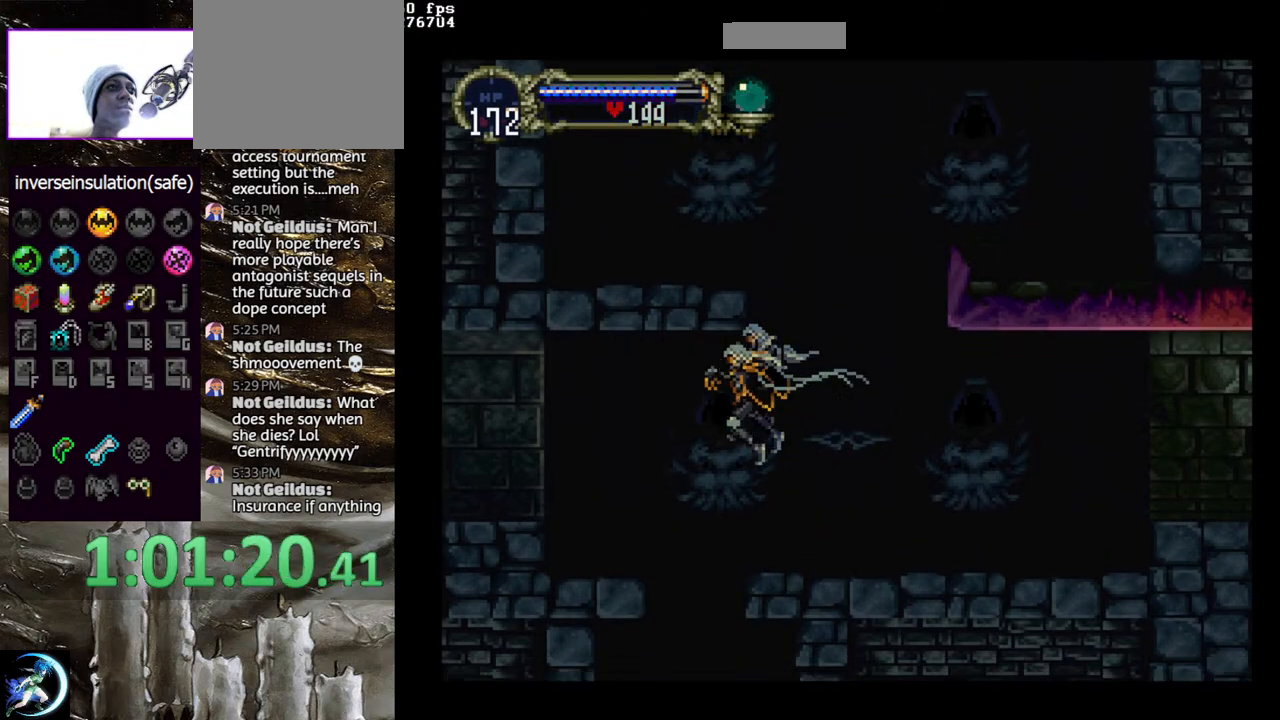
{"buttons": ["DPAD_LEFT"], "left_stick": "center", "right_stick": "center", "events": [[150, "CROSS", "down"], [317, "CROSS", "up"]]}
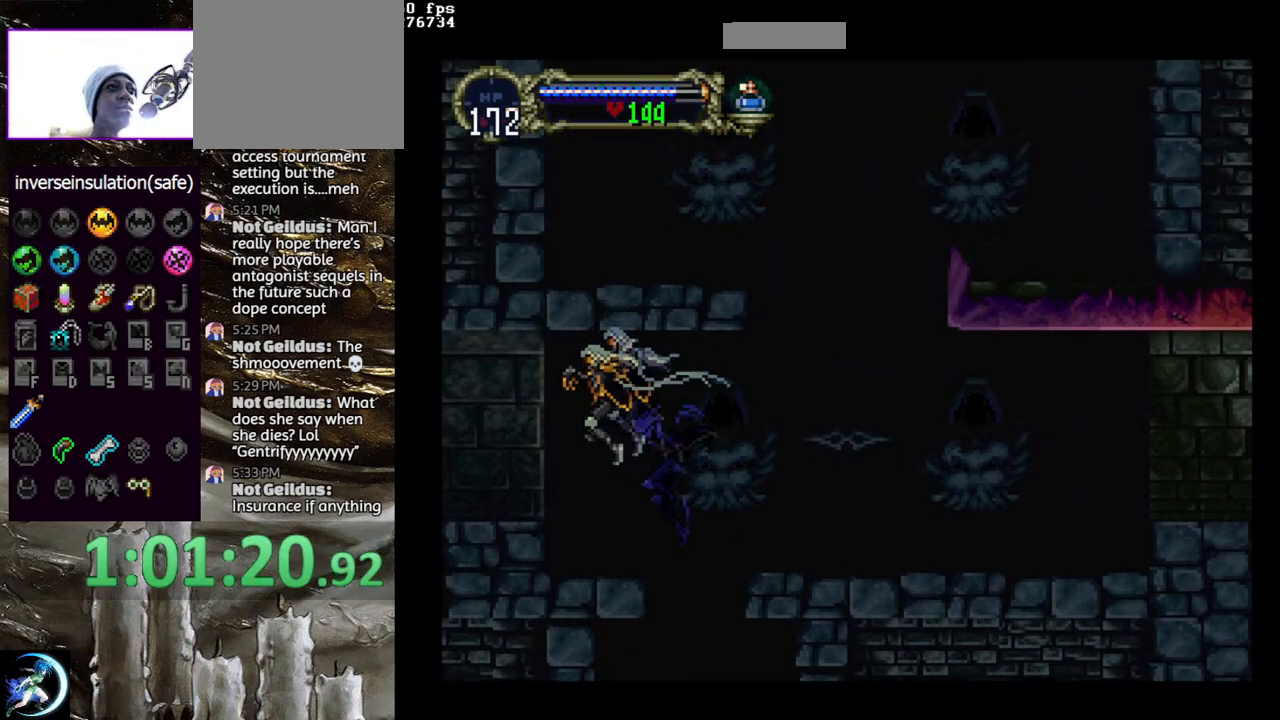
{"buttons": ["DPAD_LEFT"], "left_stick": "center", "right_stick": "center", "events": [[250, "CROSS", "down"], [333, "CROSS", "up"]]}
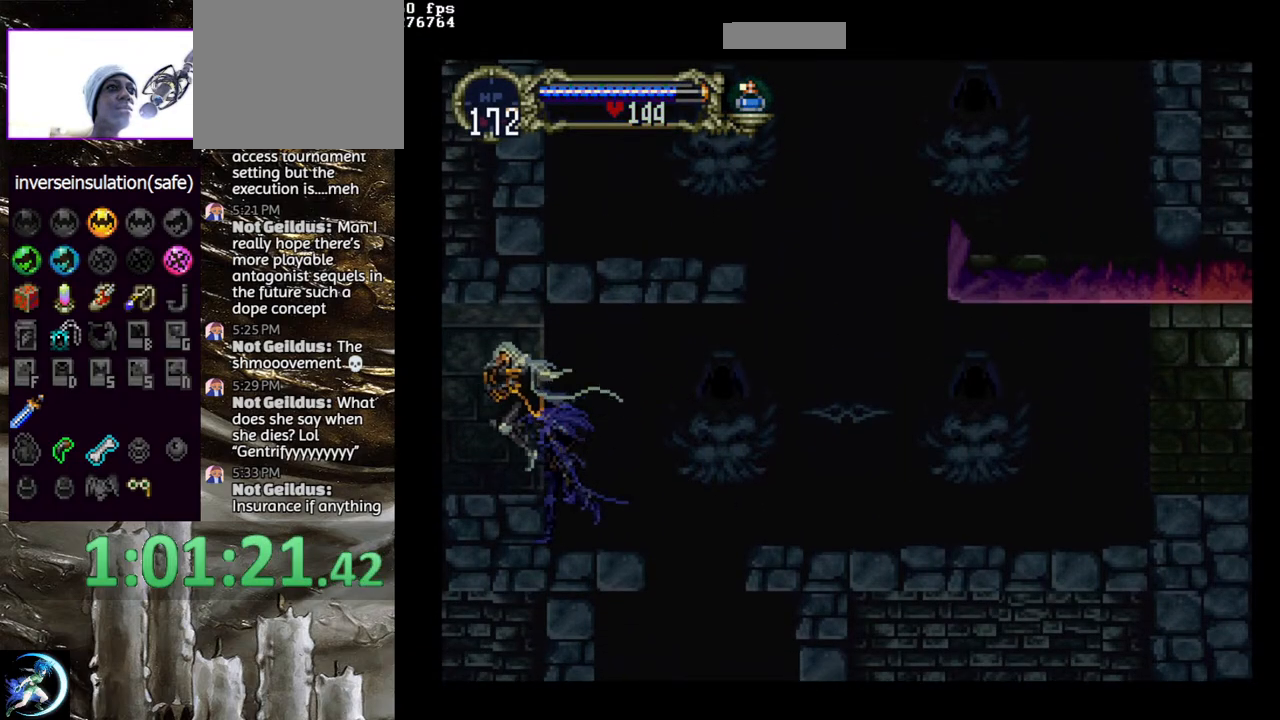
{"buttons": ["CIRCLE"], "left_stick": "center", "right_stick": "center", "events": [[50, "DPAD_LEFT", "up"], [133, "DPAD_RIGHT", "down"], [167, "CIRCLE", "down"], [217, "DPAD_RIGHT", "up"], [367, "TRIANGLE", "down"], [433, "TRIANGLE", "up"], [450, "CIRCLE", "up"], [500, "CIRCLE", "down"]]}
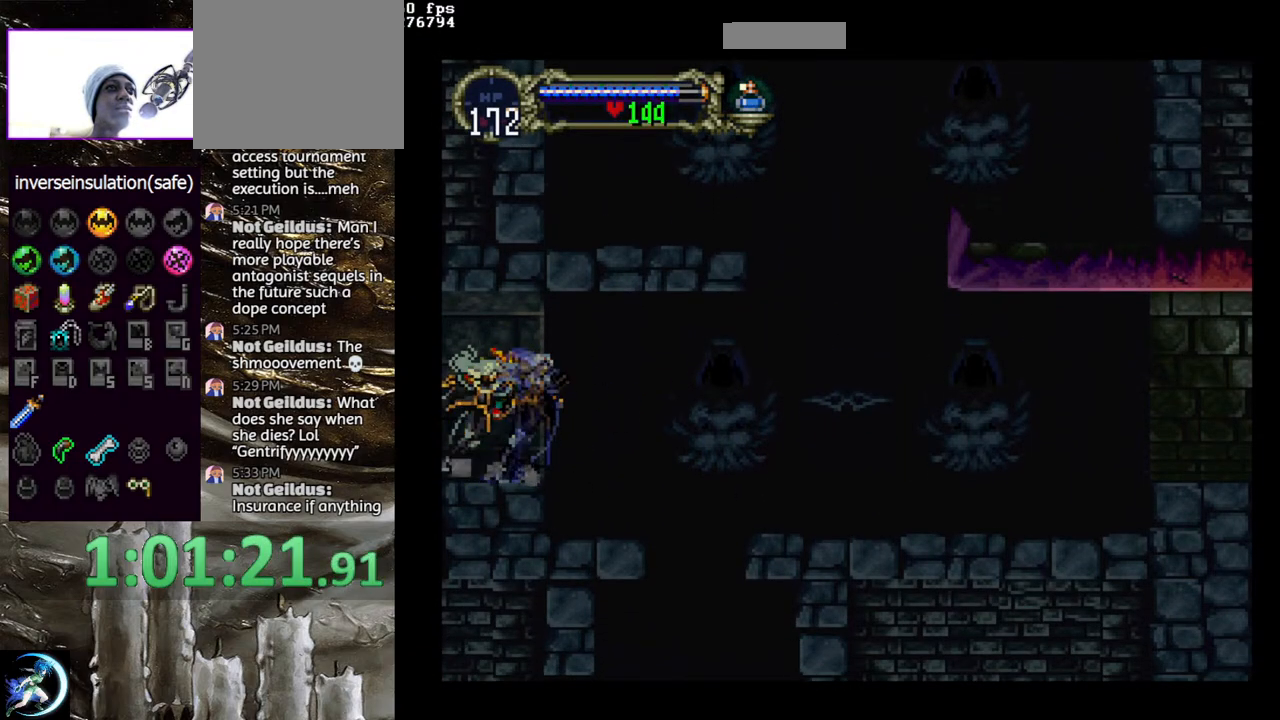
{"buttons": ["CIRCLE"], "left_stick": "center", "right_stick": "center", "events": [[17, "TRIANGLE", "down"], [100, "TRIANGLE", "up"], [117, "CIRCLE", "up"], [183, "CIRCLE", "down"], [200, "TRIANGLE", "down"], [250, "TRIANGLE", "up"], [283, "CIRCLE", "up"], [333, "CIRCLE", "down"], [350, "TRIANGLE", "down"], [433, "TRIANGLE", "up"], [450, "CIRCLE", "up"], [500, "CIRCLE", "down"]]}
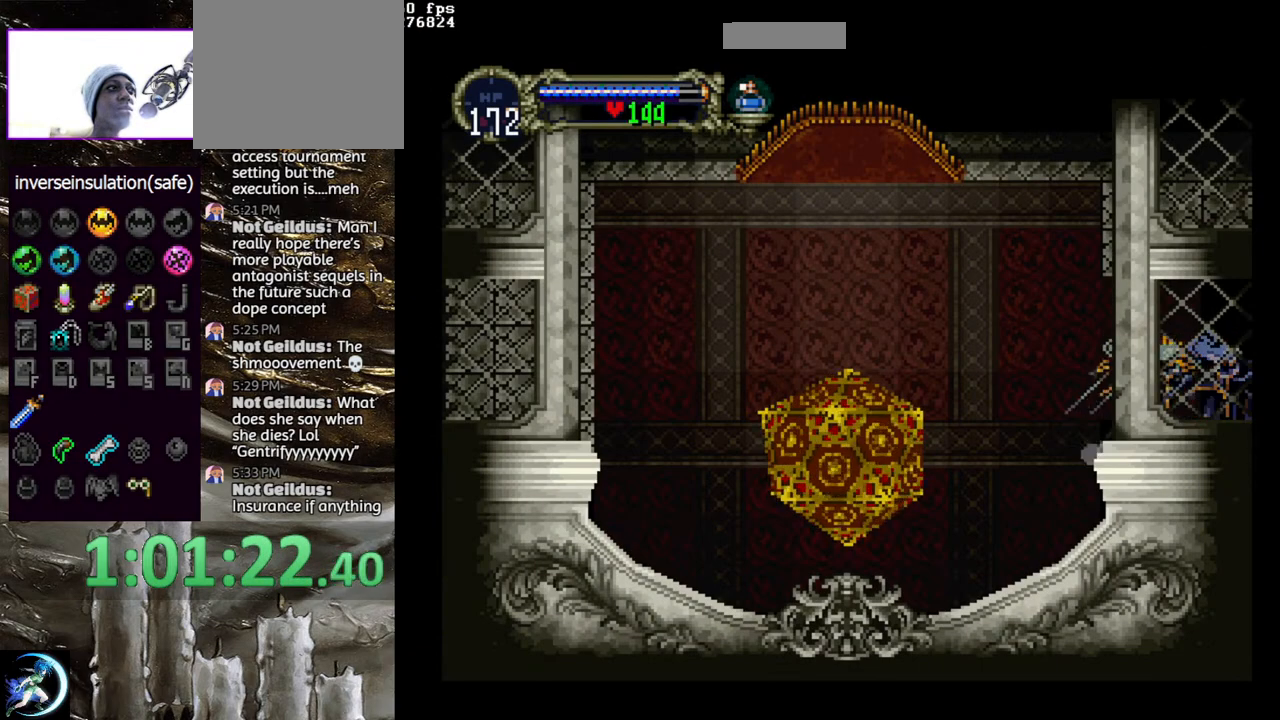
{"buttons": ["CIRCLE"], "left_stick": "center", "right_stick": "center", "events": [[33, "TRIANGLE", "down"], [100, "TRIANGLE", "up"], [133, "CIRCLE", "up"], [167, "CIRCLE", "down"], [200, "TRIANGLE", "down"], [267, "TRIANGLE", "up"], [283, "CIRCLE", "up"], [350, "CIRCLE", "down"], [450, "CIRCLE", "up"], [500, "CIRCLE", "down"]]}
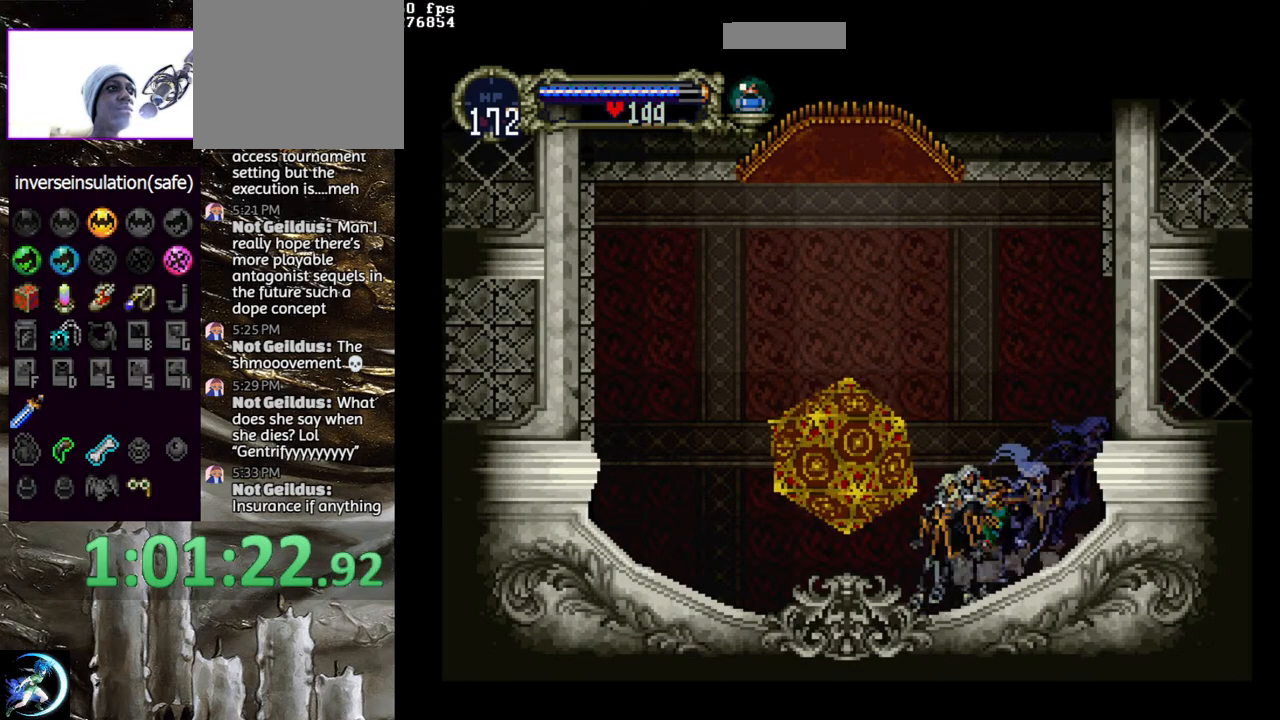
{"buttons": [], "left_stick": "center", "right_stick": "center", "events": [[17, "TRIANGLE", "down"], [100, "TRIANGLE", "up"], [117, "CIRCLE", "up"], [300, "DPAD_RIGHT", "down"], [433, "DPAD_RIGHT", "up"]]}
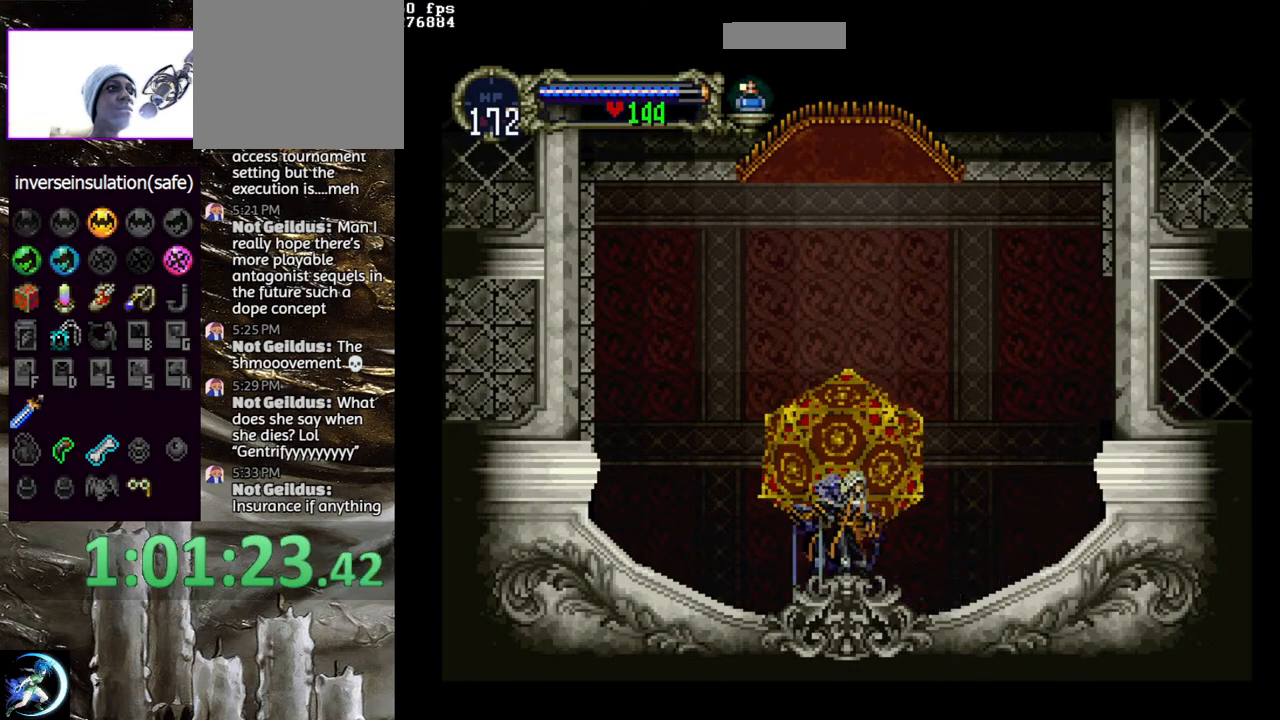
{"buttons": [], "left_stick": "center", "right_stick": "center", "events": [[33, "DPAD_UP", "down"], [133, "DPAD_UP", "up"], [367, "TRIANGLE", "down"], [467, "TRIANGLE", "up"]]}
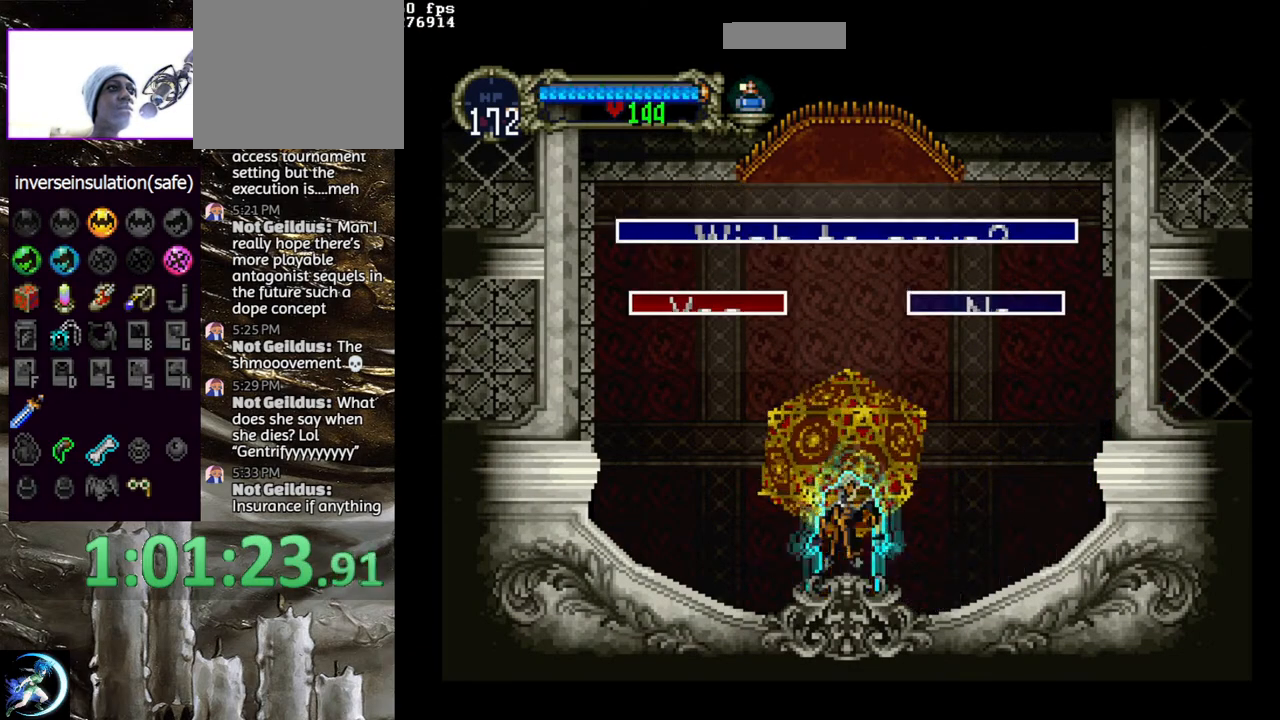
{"buttons": [], "left_stick": "center", "right_stick": "center", "events": [[117, "TRIANGLE", "down"], [200, "TRIANGLE", "up"], [283, "DPAD_LEFT", "down"], [333, "CIRCLE", "down"], [350, "TRIANGLE", "down"], [383, "DPAD_LEFT", "up"], [433, "TRIANGLE", "up"], [450, "CIRCLE", "up"]]}